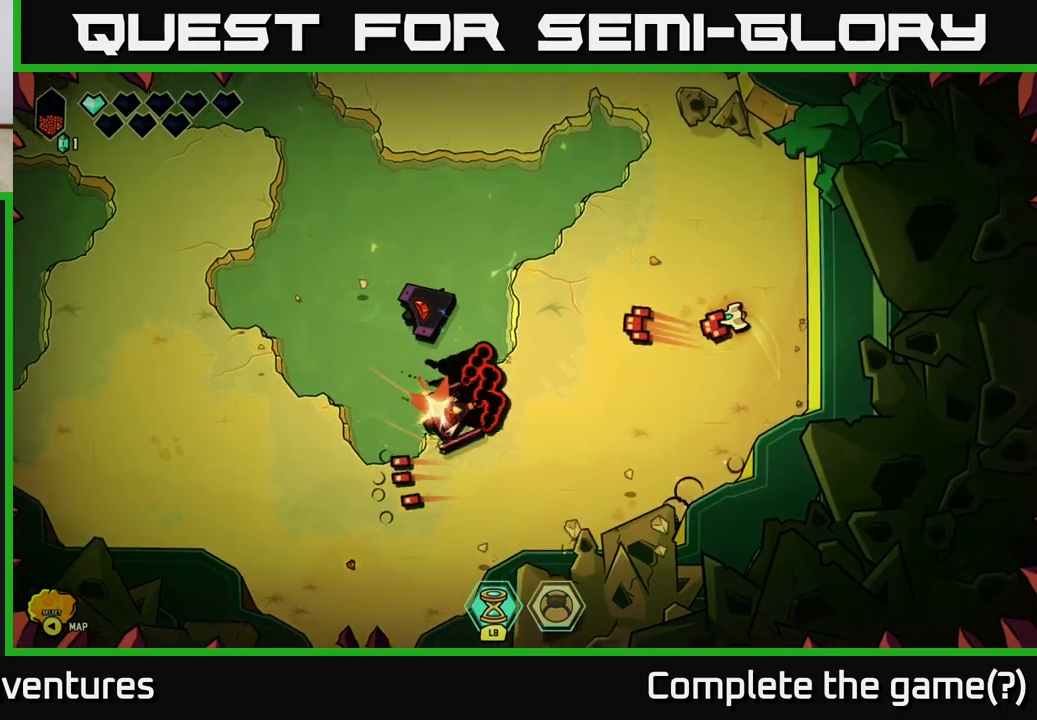
Gameplay with a controller (Xbox layout); each line is a JSON object with the inputs held at the frame after it. "events" lists button and stick changes between this image and that frame as [ms after this image, input, new state], when the widget could be followed in between.
{"buttons": [], "left_stick": "up-left", "right_stick": "down-left", "events": [[33, "right_stick", "down-left"]]}
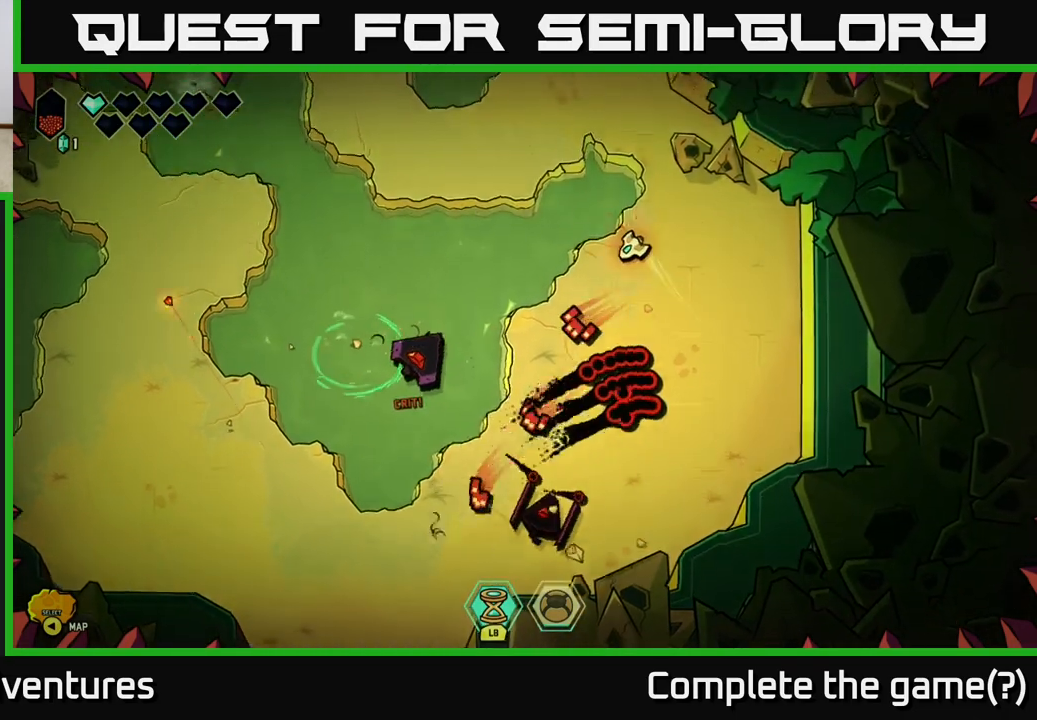
{"buttons": [], "left_stick": "left", "right_stick": "down", "events": [[133, "left_stick", "left"], [467, "right_stick", "down"]]}
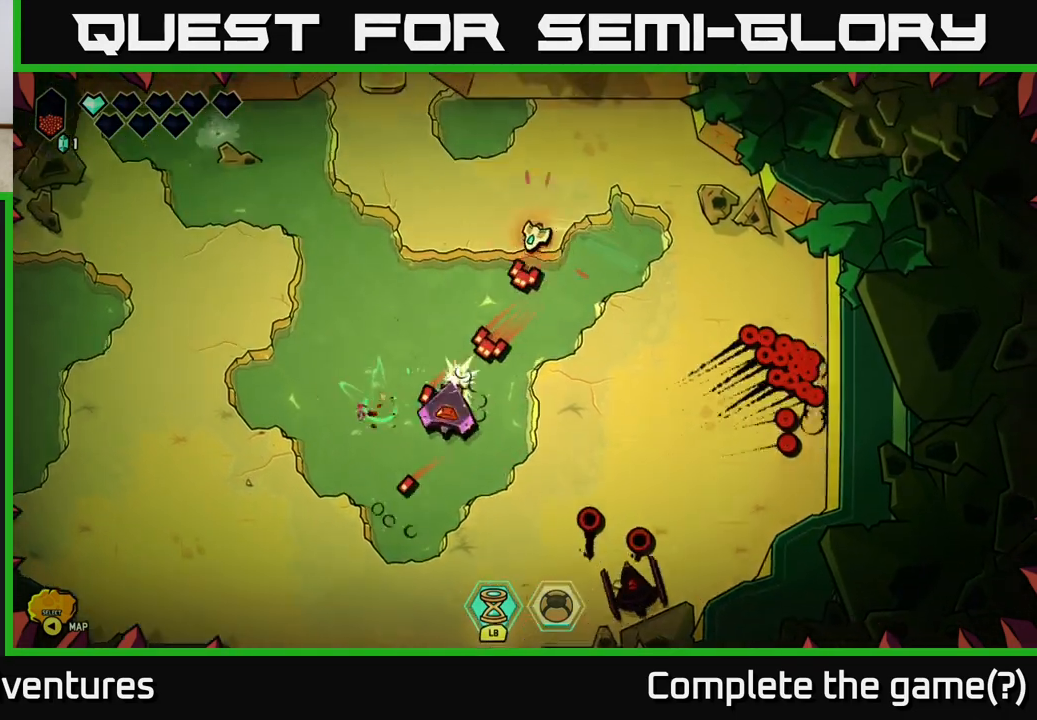
{"buttons": ["R2"], "left_stick": "left", "right_stick": "down-right", "events": [[250, "R2", "down"], [283, "right_stick", "down-right"]]}
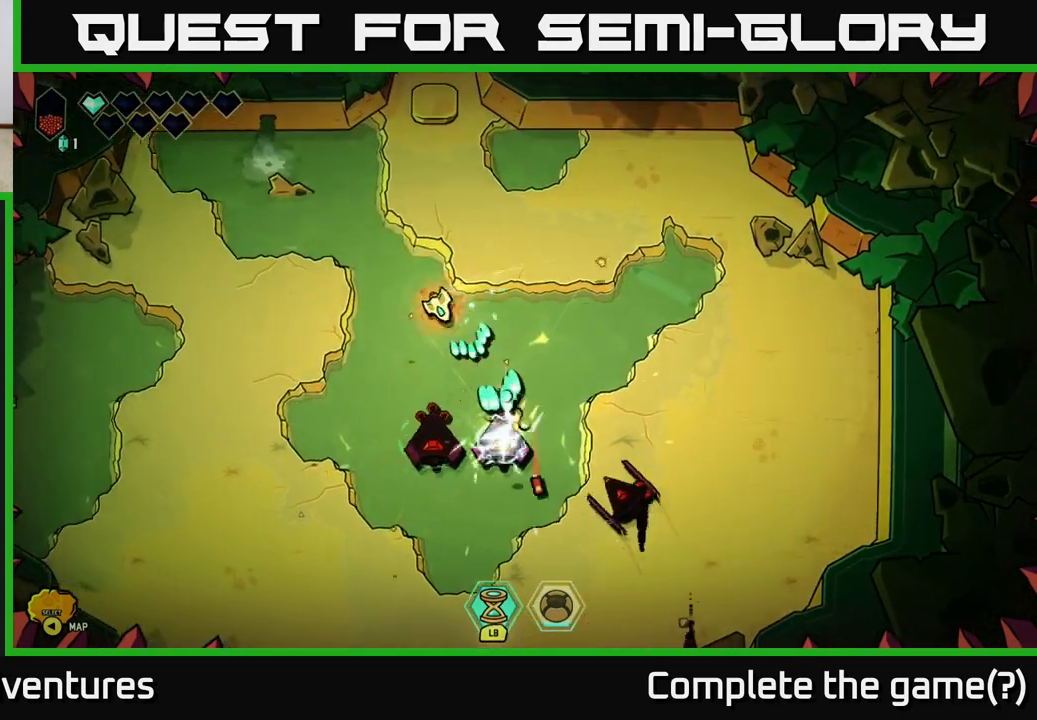
{"buttons": ["R2"], "left_stick": "down-left", "right_stick": "right", "events": [[217, "left_stick", "down-left"], [433, "right_stick", "right"]]}
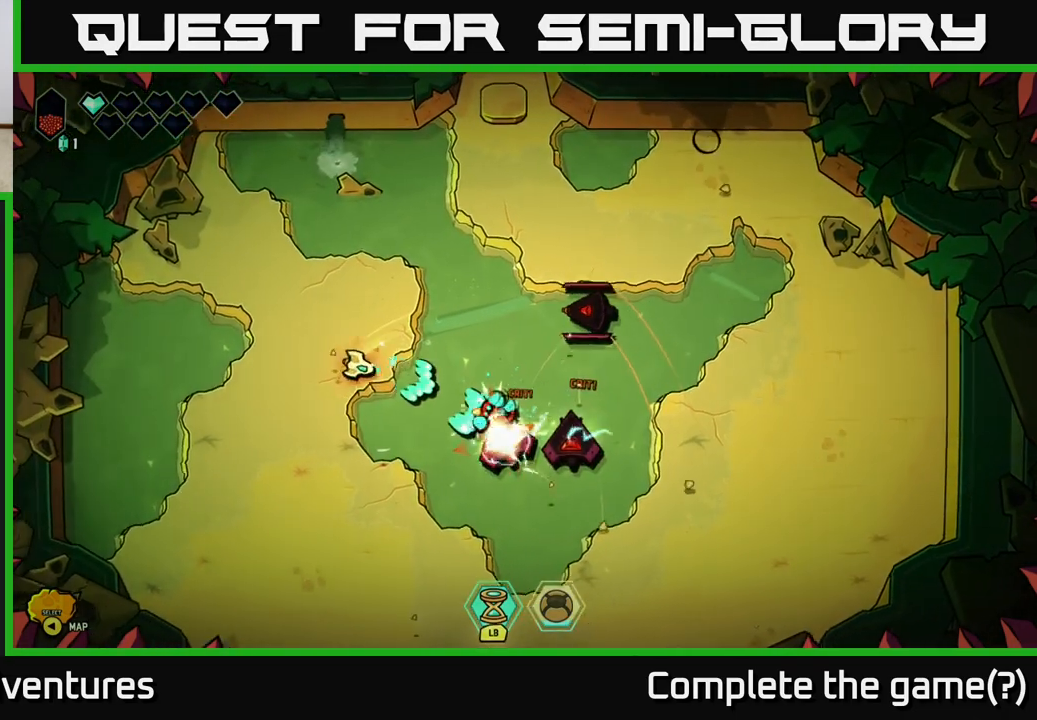
{"buttons": ["R2"], "left_stick": "down-right", "right_stick": "up-right", "events": [[83, "left_stick", "down"], [250, "left_stick", "down-right"], [383, "right_stick", "up-right"]]}
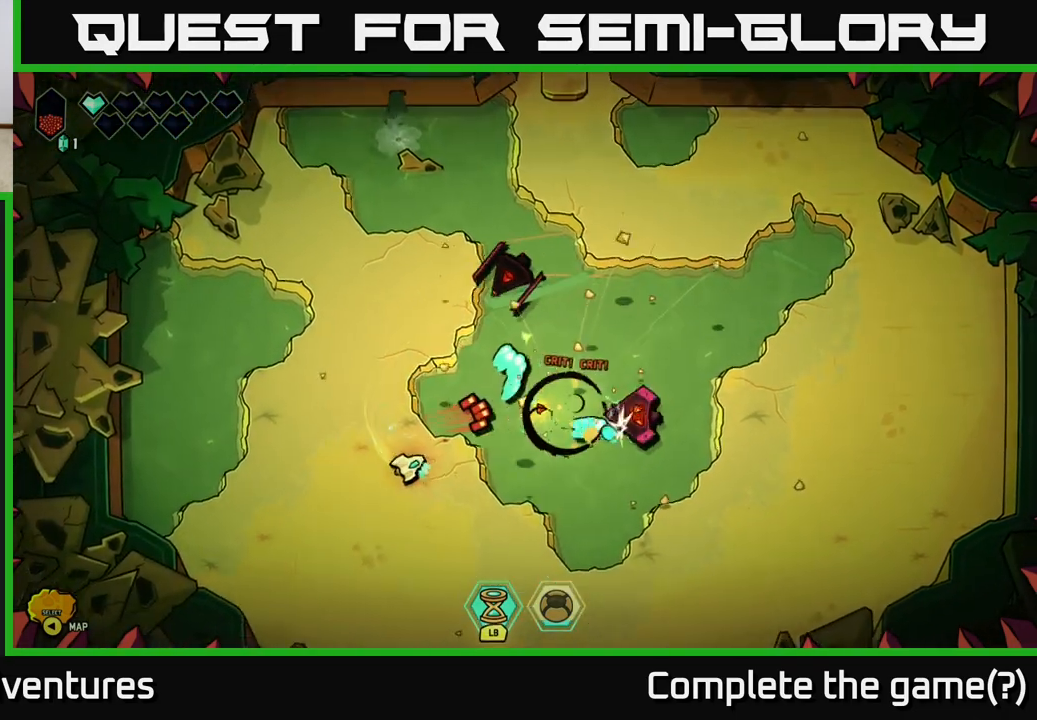
{"buttons": [], "left_stick": "down-right", "right_stick": "up-right", "events": [[150, "R2", "up"]]}
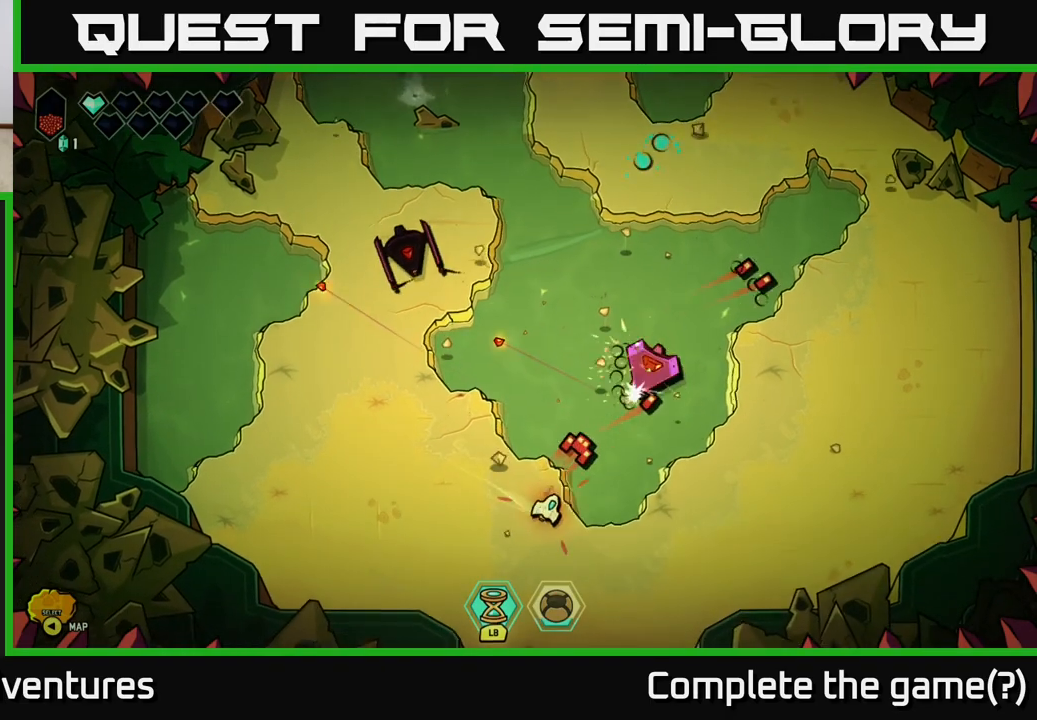
{"buttons": [], "left_stick": "down-right", "right_stick": "up", "events": [[67, "right_stick", "up"], [100, "left_stick", "right"], [267, "left_stick", "up"], [417, "left_stick", "down-right"]]}
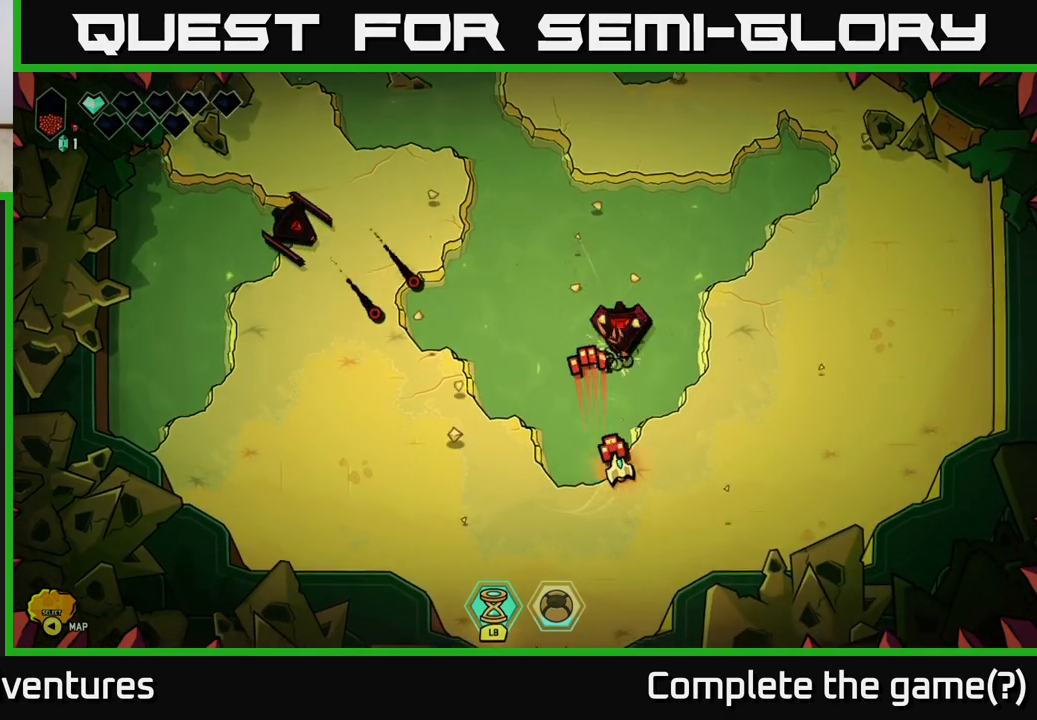
{"buttons": [], "left_stick": "center", "right_stick": "up-left", "events": [[150, "left_stick", "center"], [333, "left_stick", "right"], [367, "right_stick", "up-left"], [450, "left_stick", "center"]]}
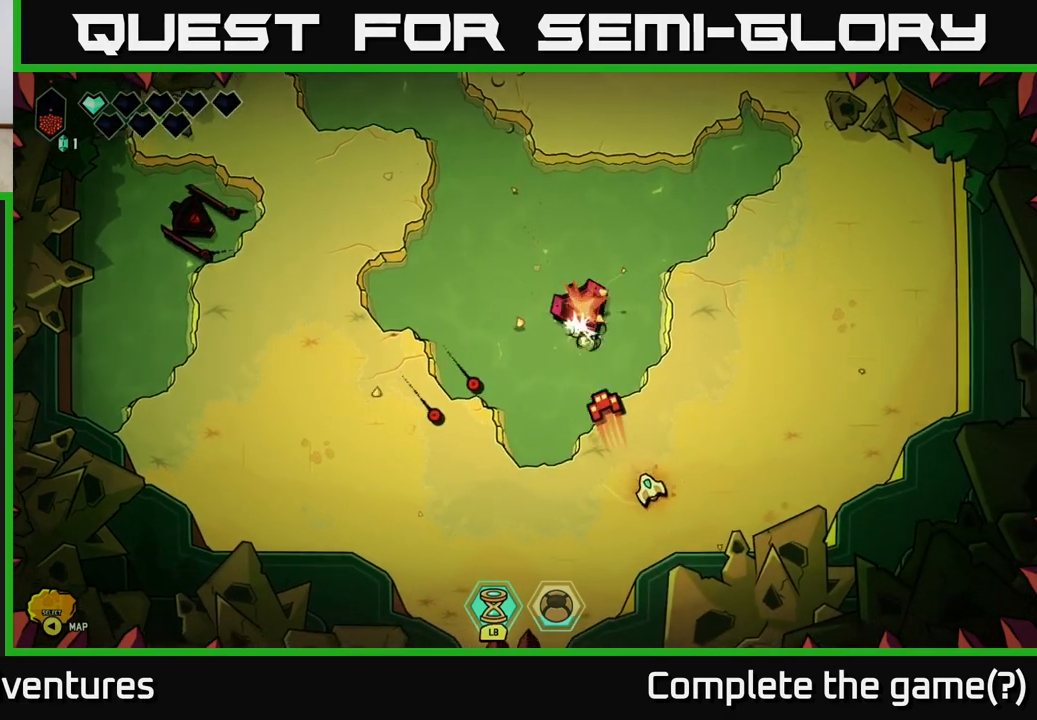
{"buttons": [], "left_stick": "right", "right_stick": "up-left", "events": [[400, "left_stick", "right"]]}
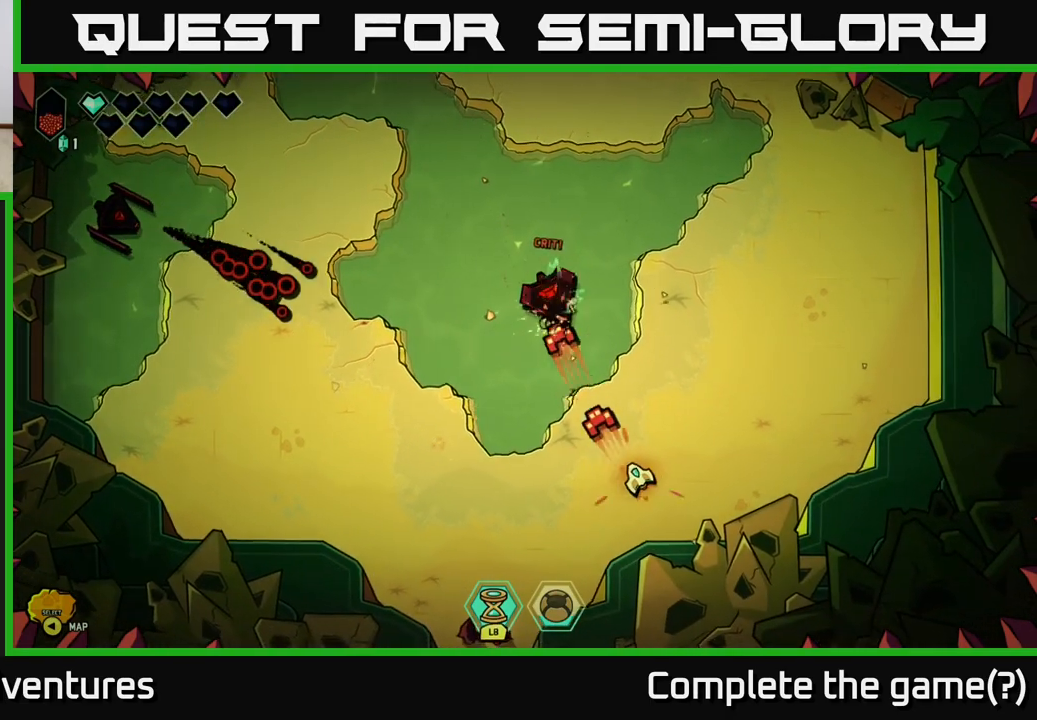
{"buttons": [], "left_stick": "up", "right_stick": "up-left", "events": [[17, "left_stick", "center"], [283, "left_stick", "right"], [450, "left_stick", "up"]]}
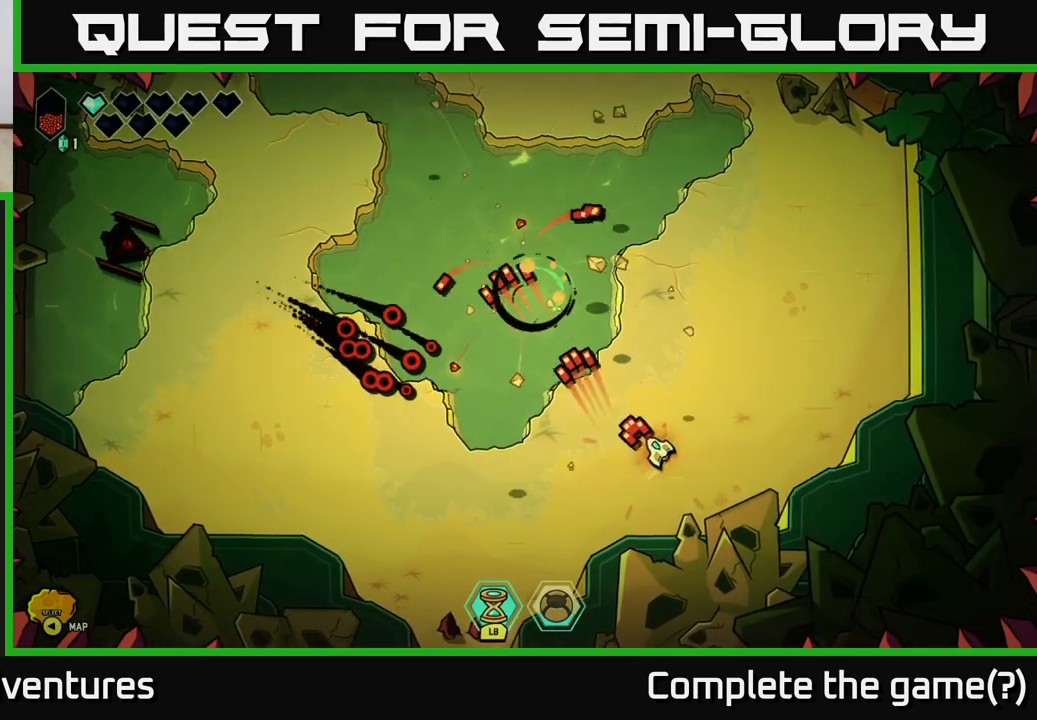
{"buttons": ["R2"], "left_stick": "center", "right_stick": "left", "events": [[67, "right_stick", "left"], [83, "left_stick", "up-right"], [250, "left_stick", "up-left"], [450, "R2", "down"], [467, "left_stick", "center"]]}
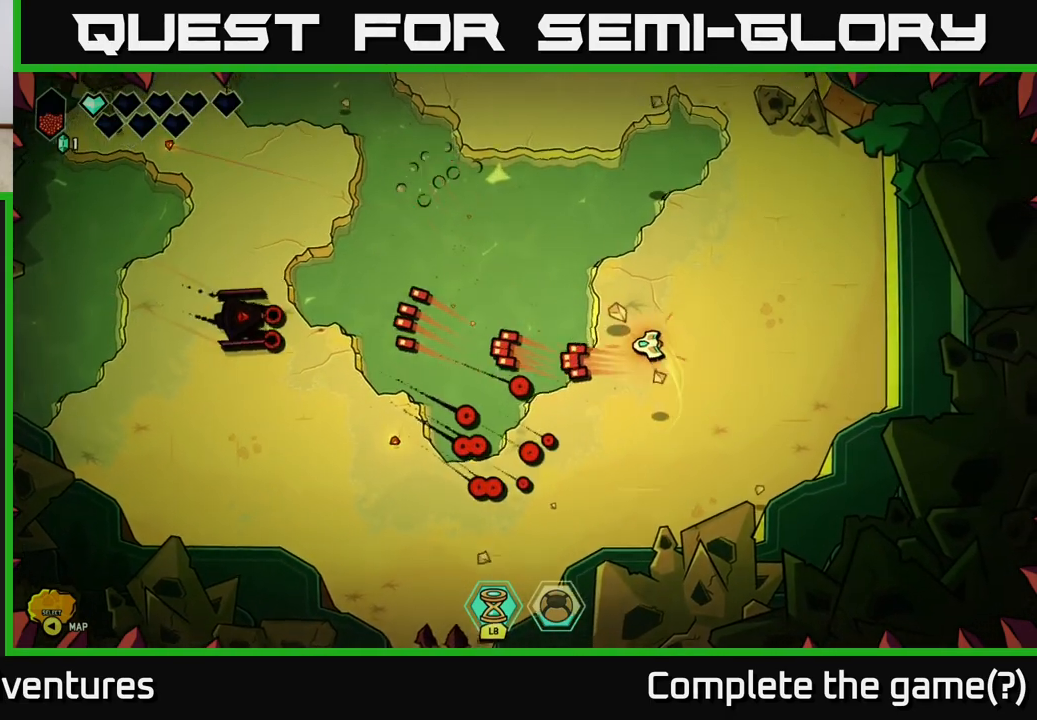
{"buttons": ["R2"], "left_stick": "down", "right_stick": "left", "events": [[483, "left_stick", "down"]]}
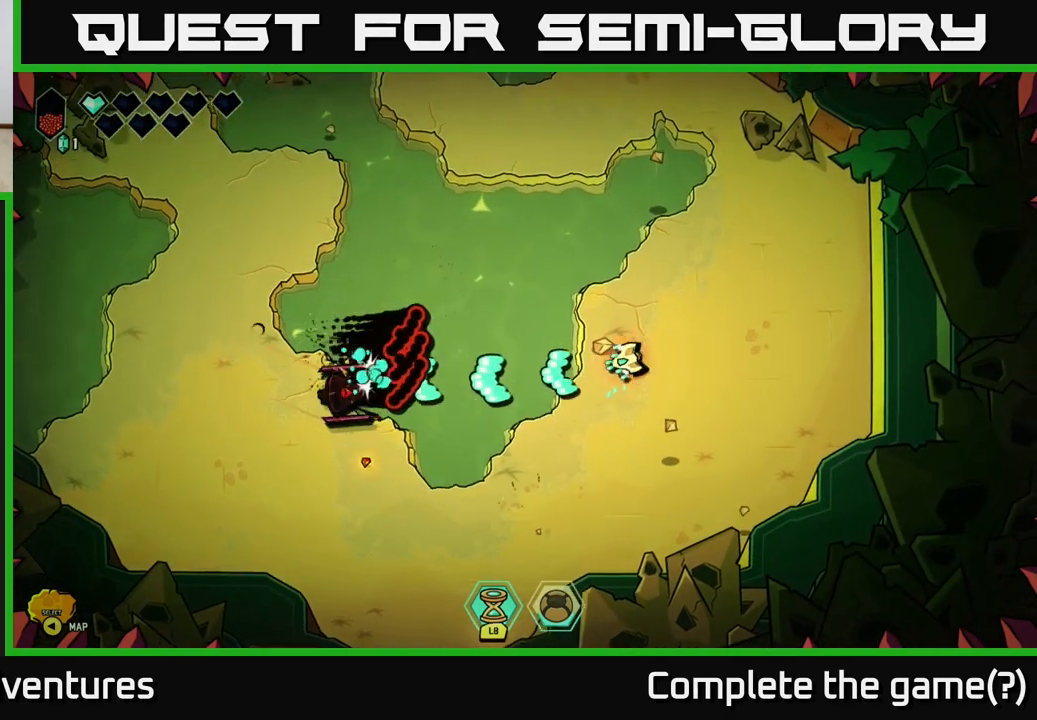
{"buttons": ["R2"], "left_stick": "down-left", "right_stick": "left", "events": [[283, "left_stick", "down-left"]]}
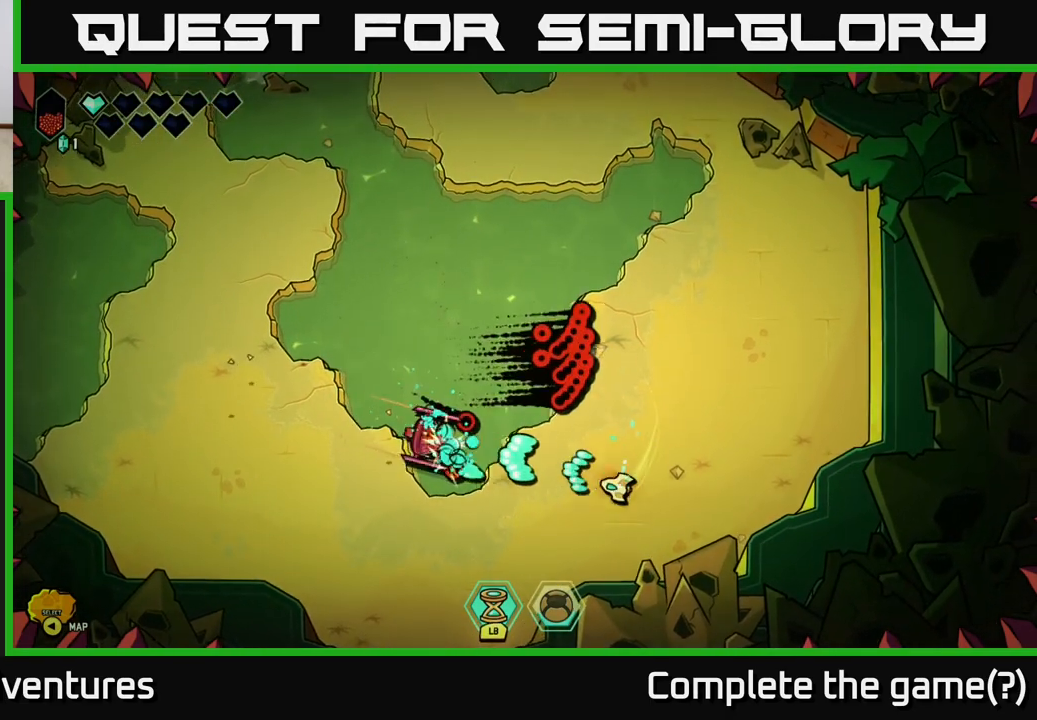
{"buttons": [], "left_stick": "left", "right_stick": "up-right", "events": [[67, "right_stick", "up-left"], [350, "right_stick", "up"], [417, "R2", "up"], [433, "left_stick", "left"], [450, "right_stick", "up-right"]]}
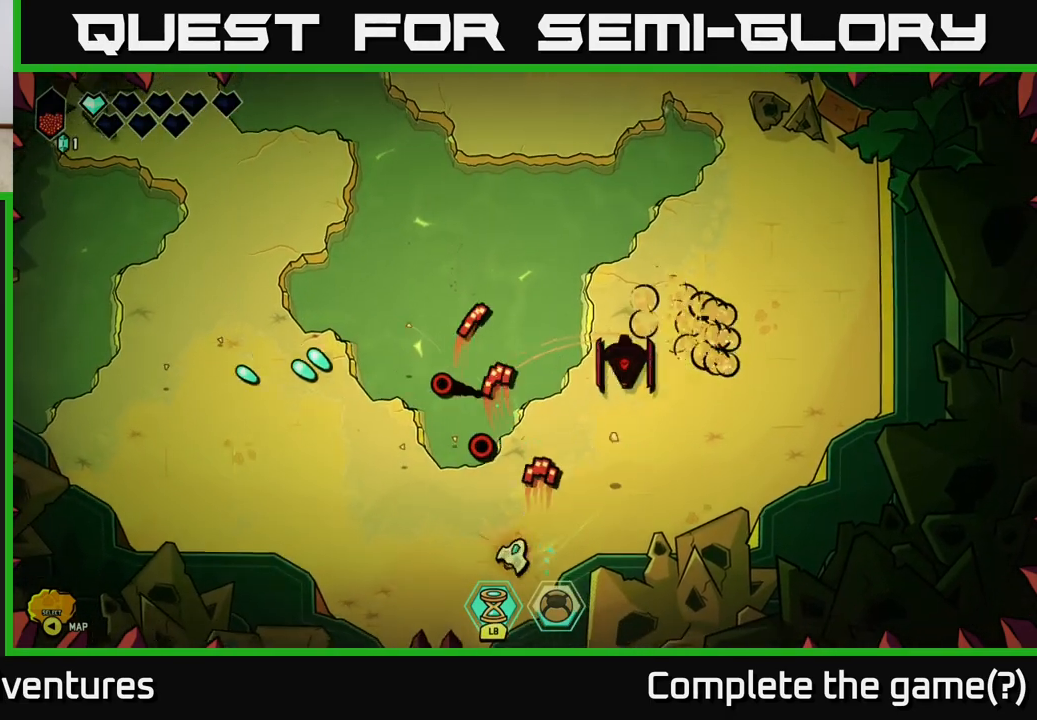
{"buttons": [], "left_stick": "up-right", "right_stick": "right", "events": [[100, "left_stick", "up-left"], [217, "left_stick", "center"], [267, "right_stick", "right"], [317, "left_stick", "left"], [450, "left_stick", "up-right"]]}
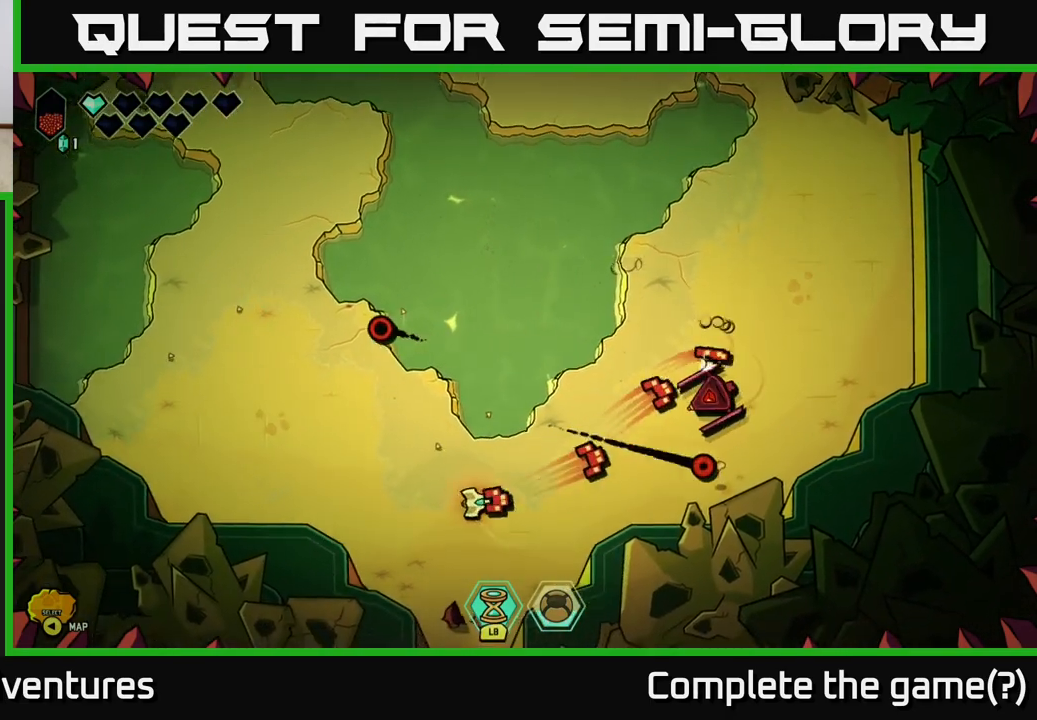
{"buttons": [], "left_stick": "left", "right_stick": "right", "events": [[167, "left_stick", "down-left"], [300, "left_stick", "left"]]}
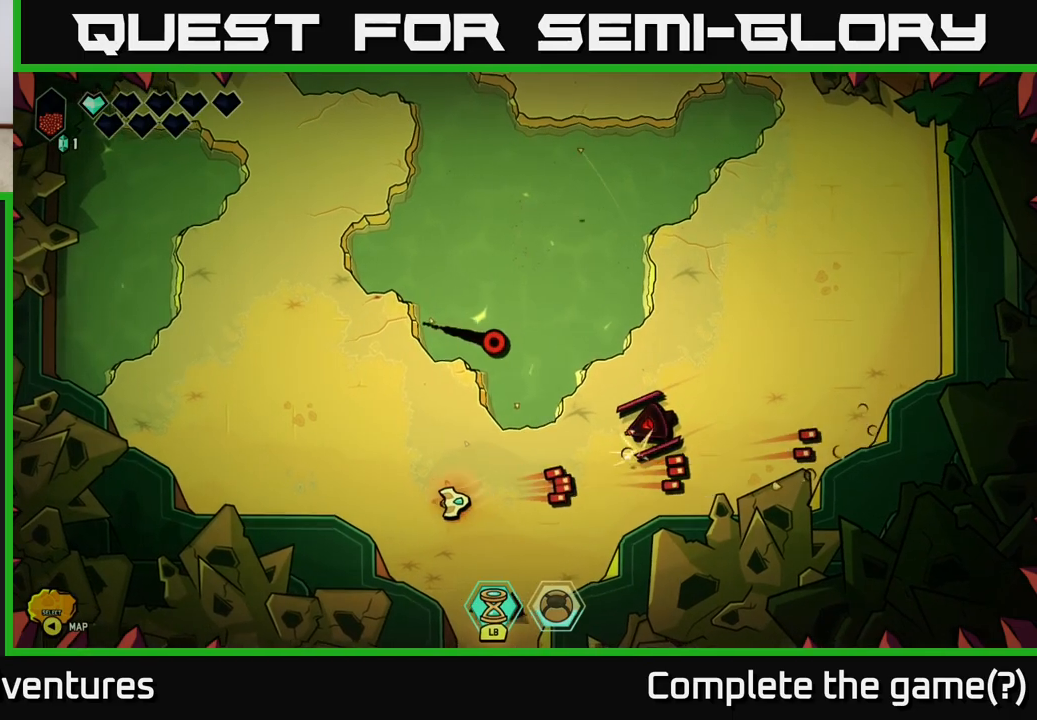
{"buttons": [], "left_stick": "center", "right_stick": "right", "events": [[33, "left_stick", "center"]]}
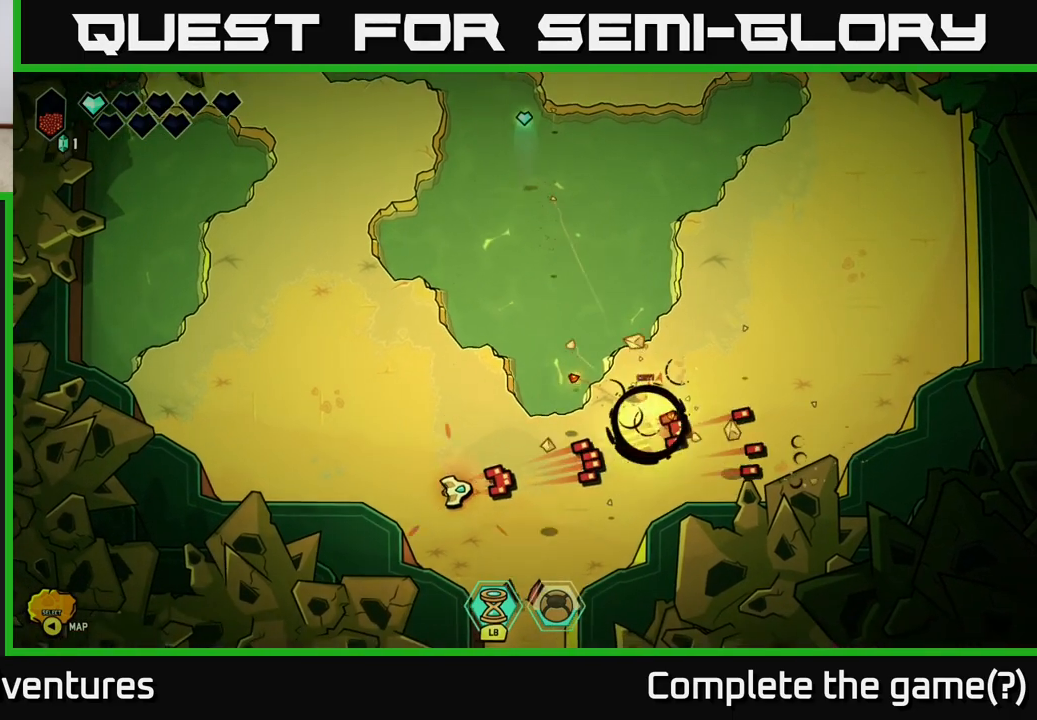
{"buttons": [], "left_stick": "up-right", "right_stick": "up-right", "events": [[133, "left_stick", "left"], [200, "left_stick", "up-left"], [367, "left_stick", "up-right"], [367, "right_stick", "up-right"]]}
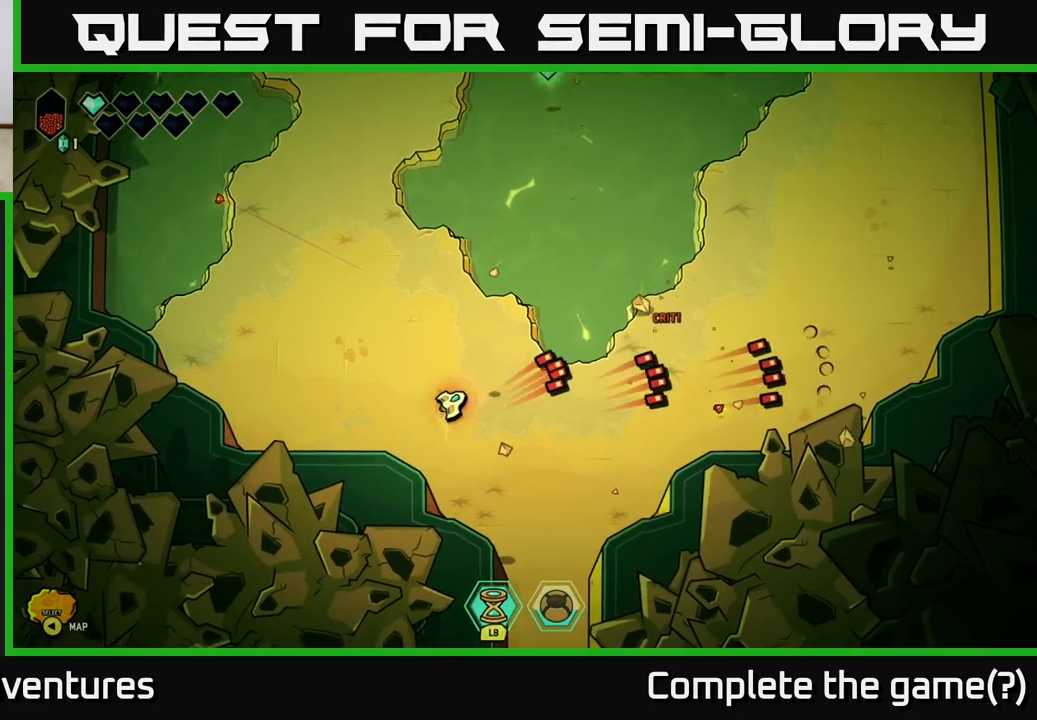
{"buttons": [], "left_stick": "up-left", "right_stick": "center", "events": [[100, "left_stick", "center"], [300, "left_stick", "up-right"], [367, "right_stick", "center"], [433, "left_stick", "up-left"]]}
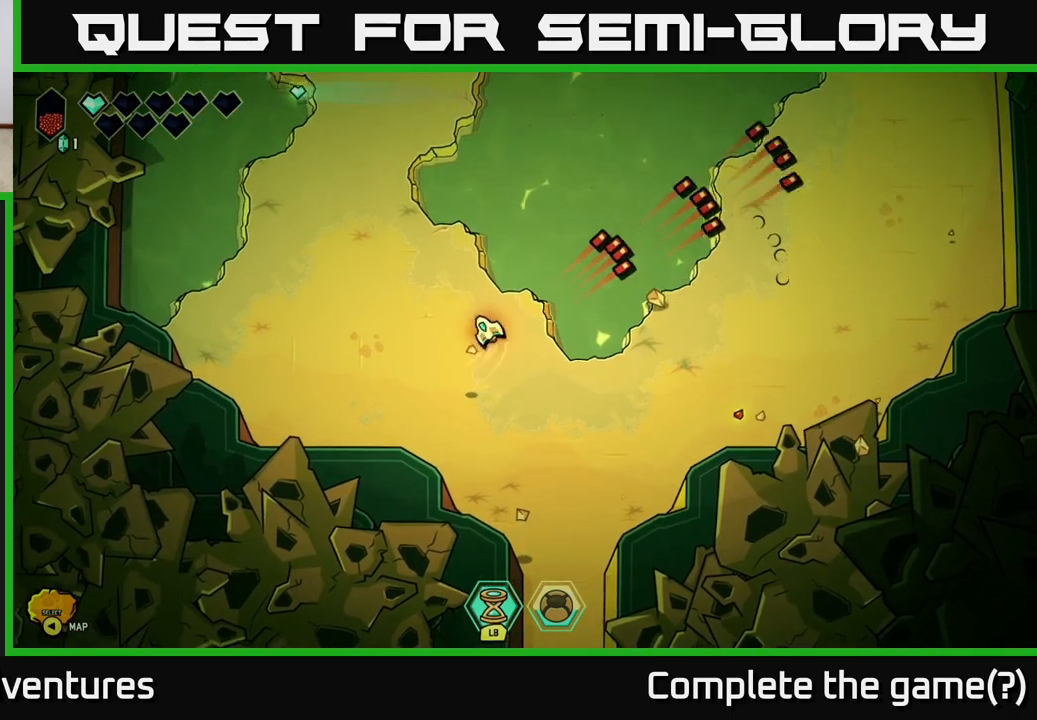
{"buttons": [], "left_stick": "up", "right_stick": "center", "events": [[133, "left_stick", "up"], [233, "left_stick", "up-left"], [300, "L2", "down"], [450, "L2", "up"], [483, "left_stick", "up"]]}
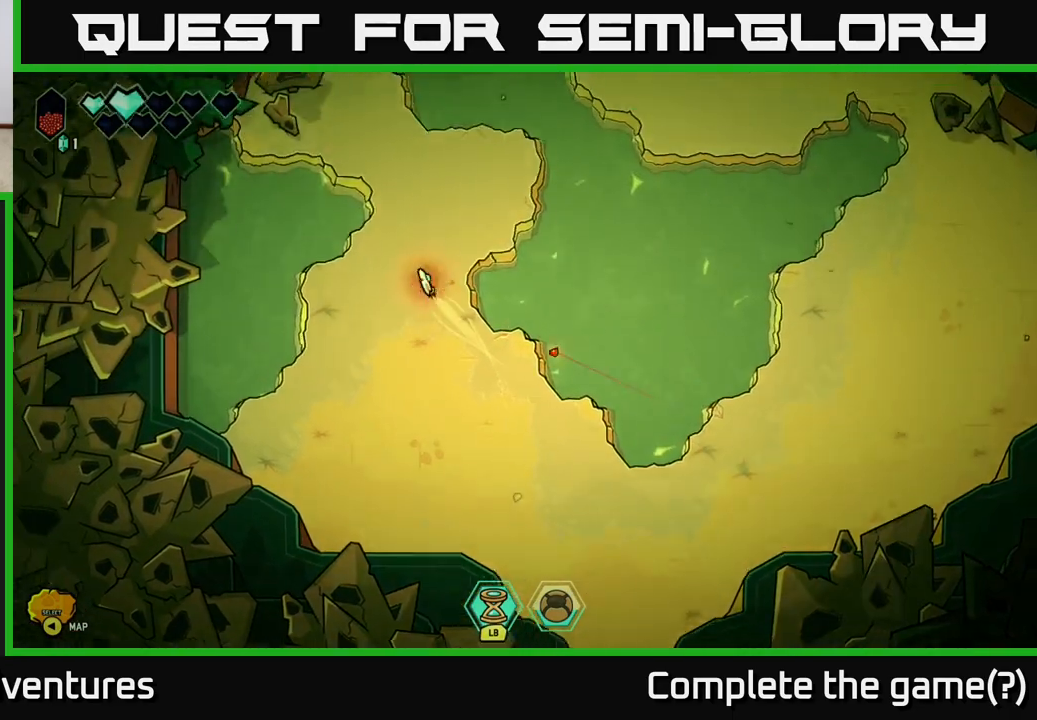
{"buttons": [], "left_stick": "center", "right_stick": "center", "events": [[250, "left_stick", "up-right"], [400, "left_stick", "center"]]}
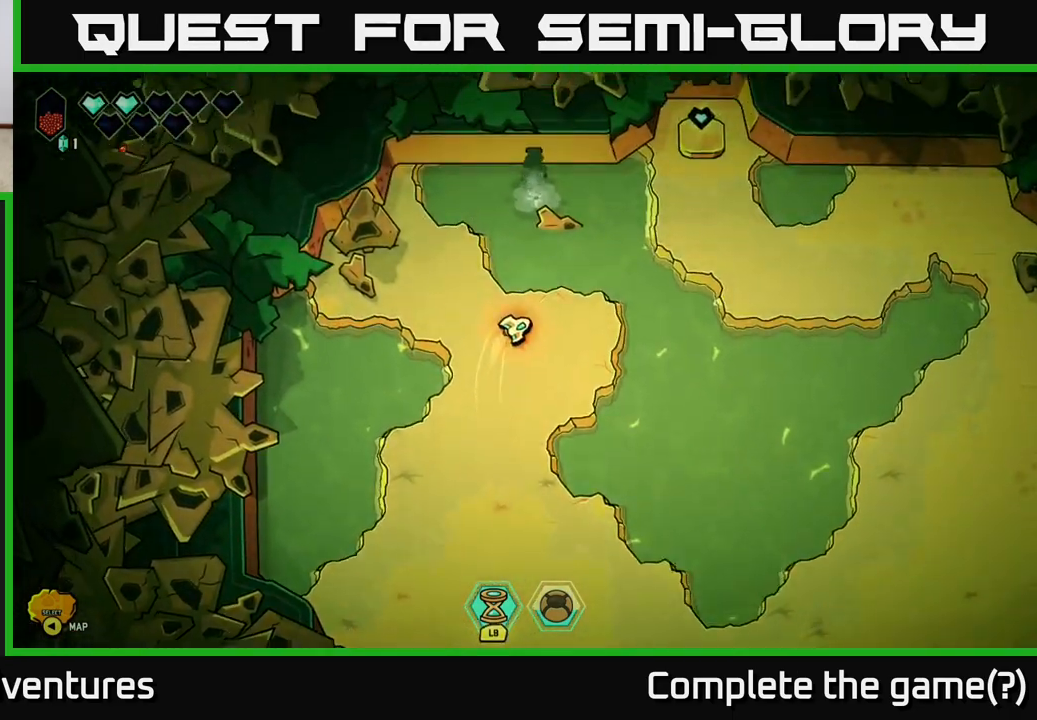
{"buttons": [], "left_stick": "center", "right_stick": "up-left", "events": [[183, "left_stick", "left"], [300, "right_stick", "left"], [367, "left_stick", "center"], [450, "right_stick", "up-left"]]}
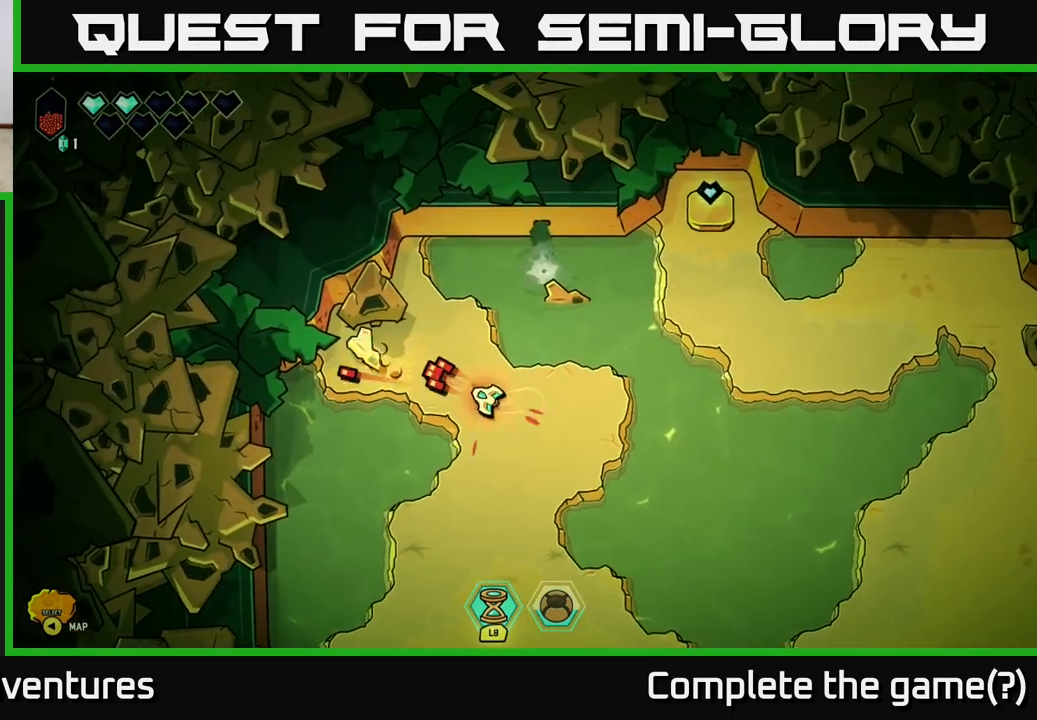
{"buttons": [], "left_stick": "center", "right_stick": "up-left", "events": [[250, "left_stick", "down-left"], [300, "left_stick", "left"], [433, "left_stick", "center"]]}
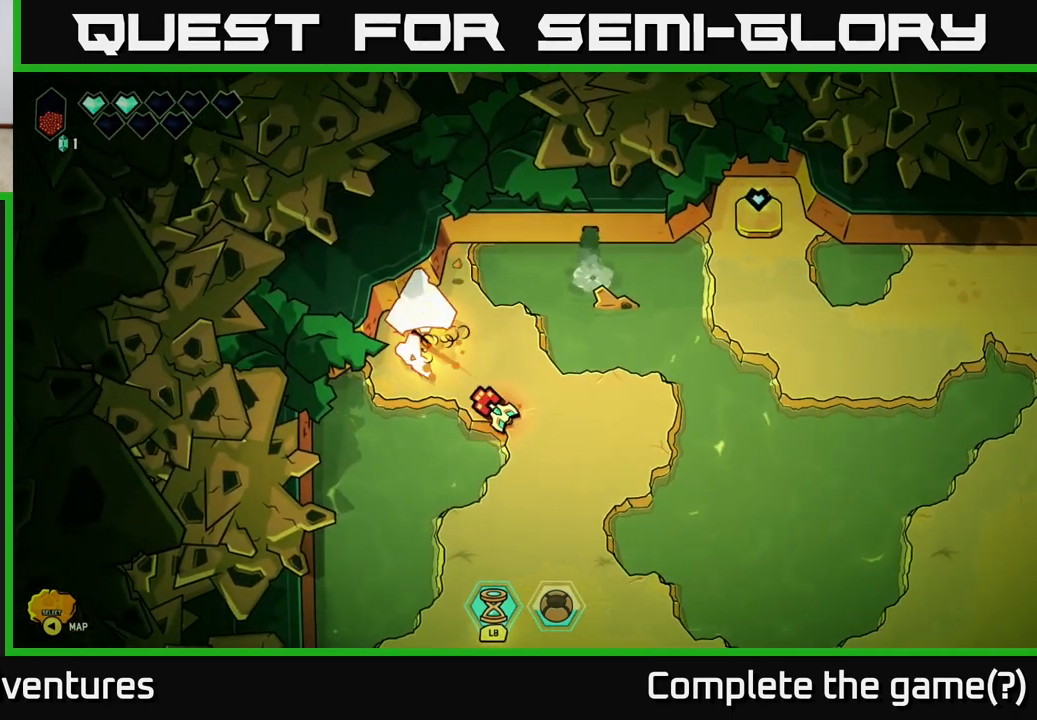
{"buttons": [], "left_stick": "right", "right_stick": "up-left", "events": [[33, "left_stick", "left"], [233, "left_stick", "up"], [450, "left_stick", "right"]]}
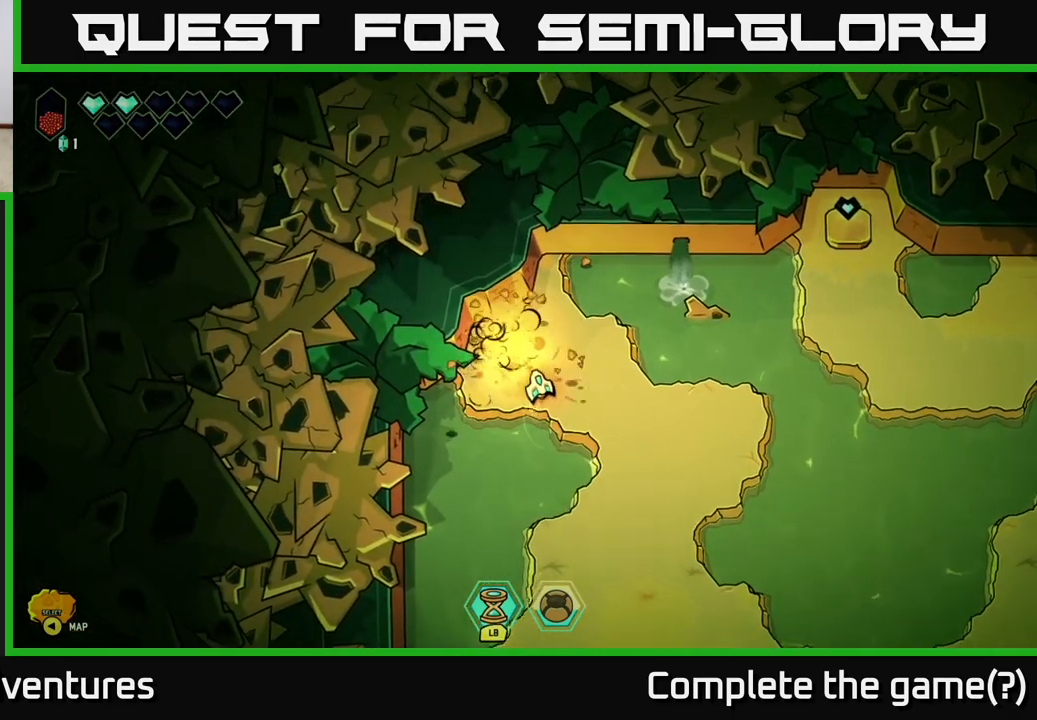
{"buttons": [], "left_stick": "center", "right_stick": "up-right", "events": [[50, "left_stick", "down-right"], [217, "right_stick", "up-right"], [233, "left_stick", "right"], [350, "left_stick", "up-right"], [450, "left_stick", "center"]]}
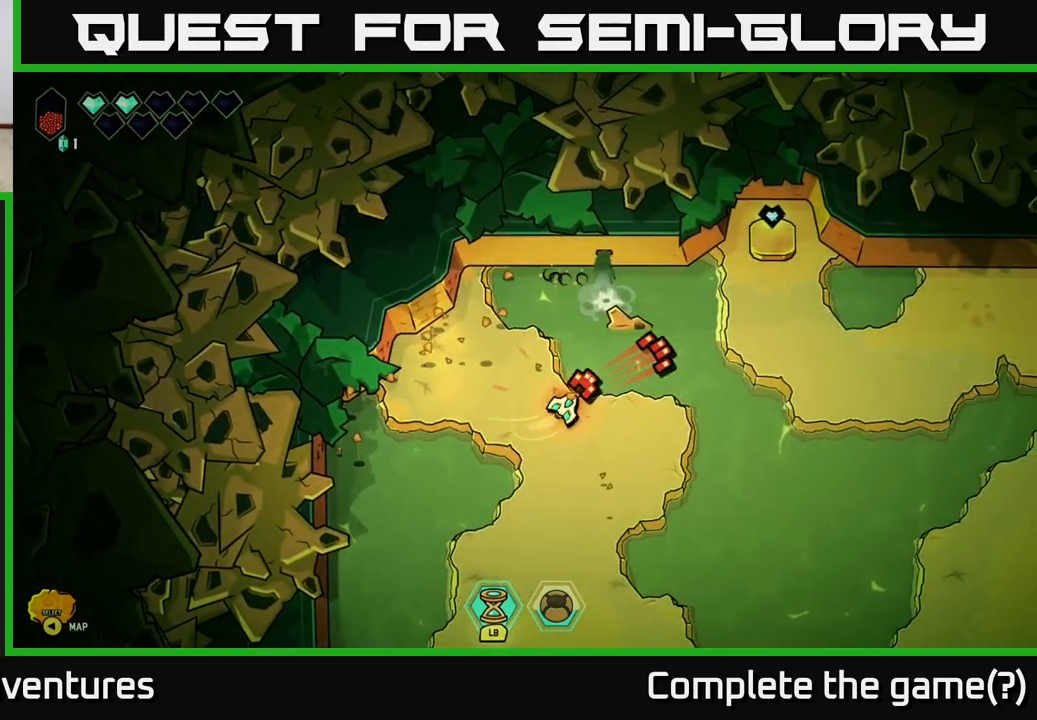
{"buttons": [], "left_stick": "right", "right_stick": "up-right", "events": [[433, "left_stick", "right"]]}
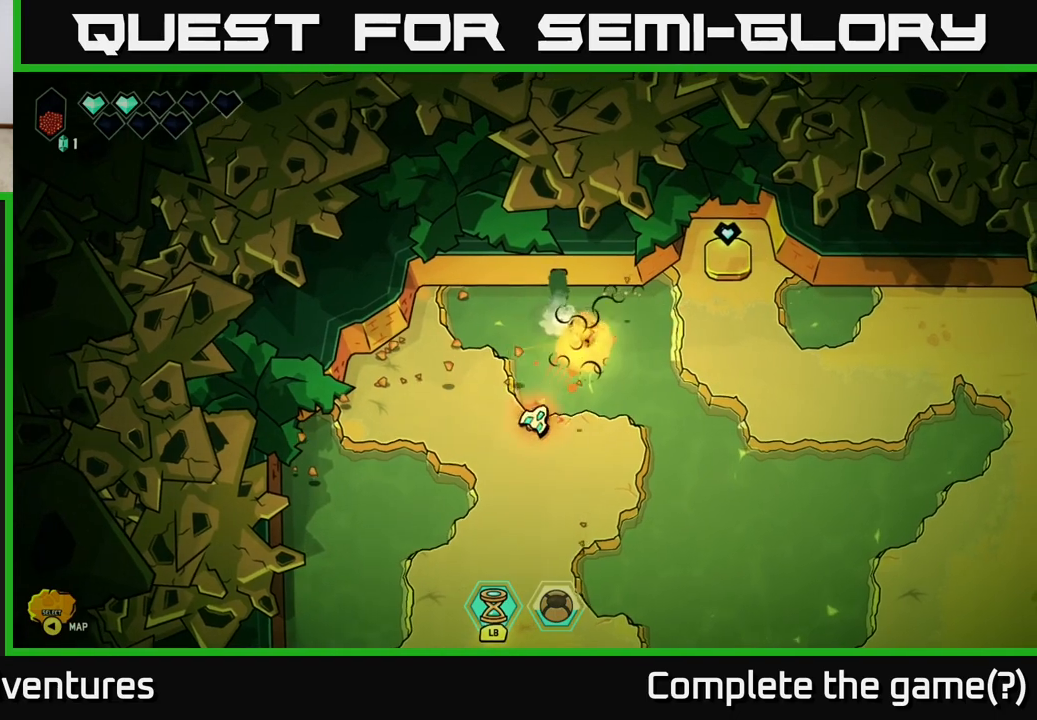
{"buttons": ["L2"], "left_stick": "up", "right_stick": "center", "events": [[217, "left_stick", "up-right"], [250, "L2", "down"], [317, "right_stick", "center"], [383, "left_stick", "up"]]}
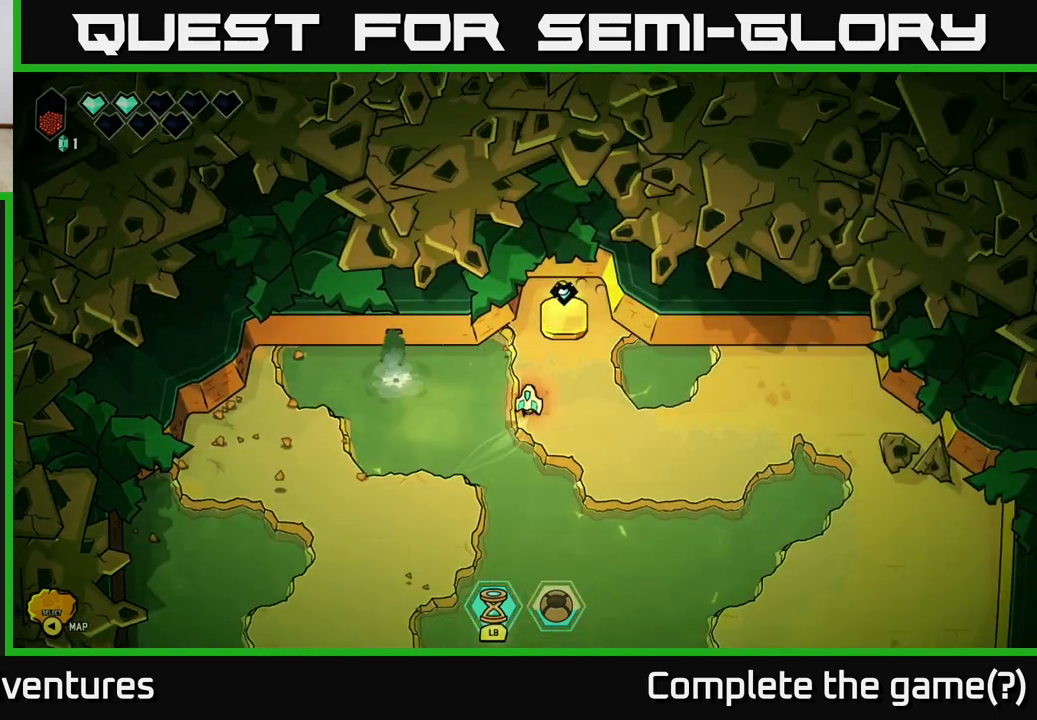
{"buttons": [], "left_stick": "up-right", "right_stick": "center", "events": [[117, "left_stick", "up-right"], [483, "L2", "up"]]}
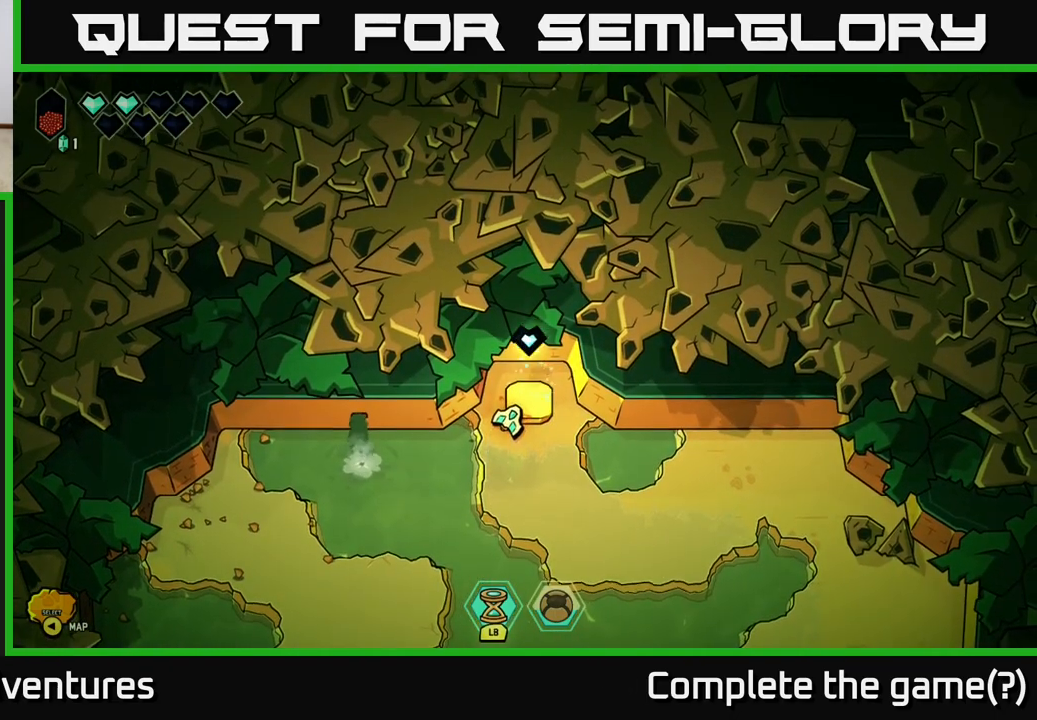
{"buttons": [], "left_stick": "center", "right_stick": "center", "events": [[67, "left_stick", "center"]]}